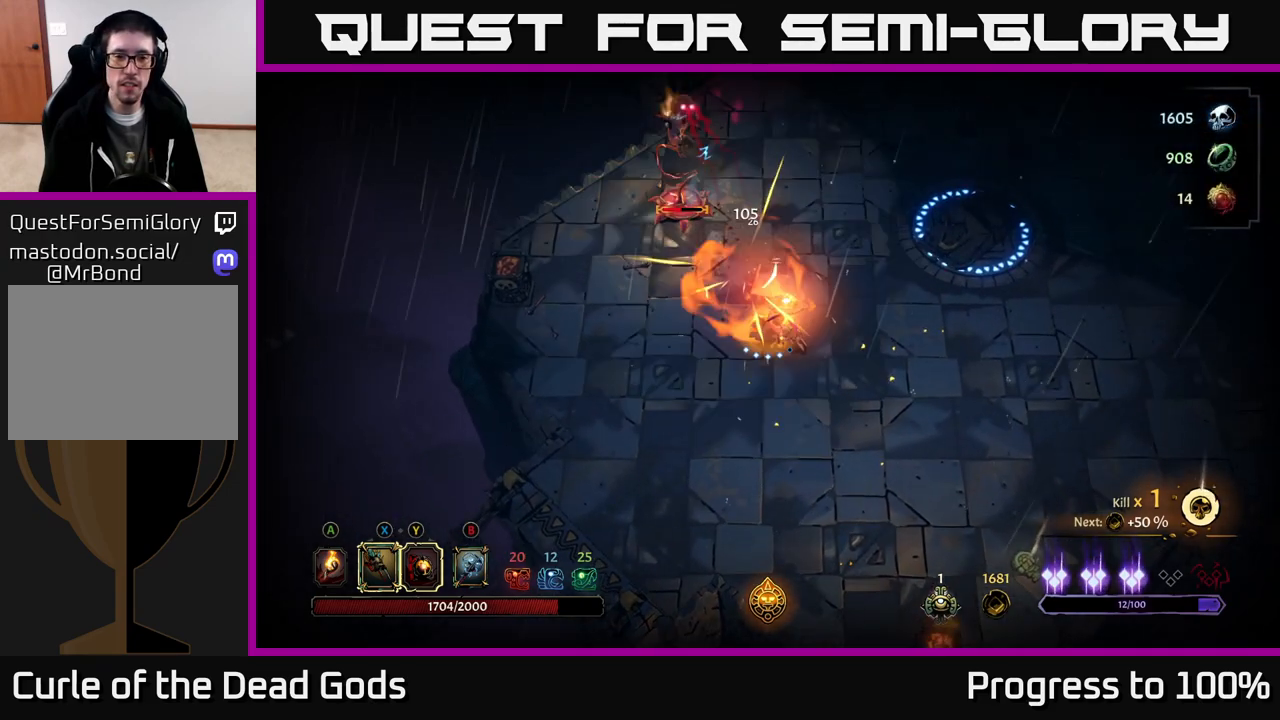
Gameplay with a controller (Xbox layout); each line is a JSON object with the inputs held at the frame after it. "events" lists button and stick changes between this image and that frame as [ms after this image, input, new state], when the widget could be followed in between.
{"buttons": [], "left_stick": "up-left", "right_stick": "center", "events": [[267, "left_stick", "up-right"], [400, "left_stick", "up-left"]]}
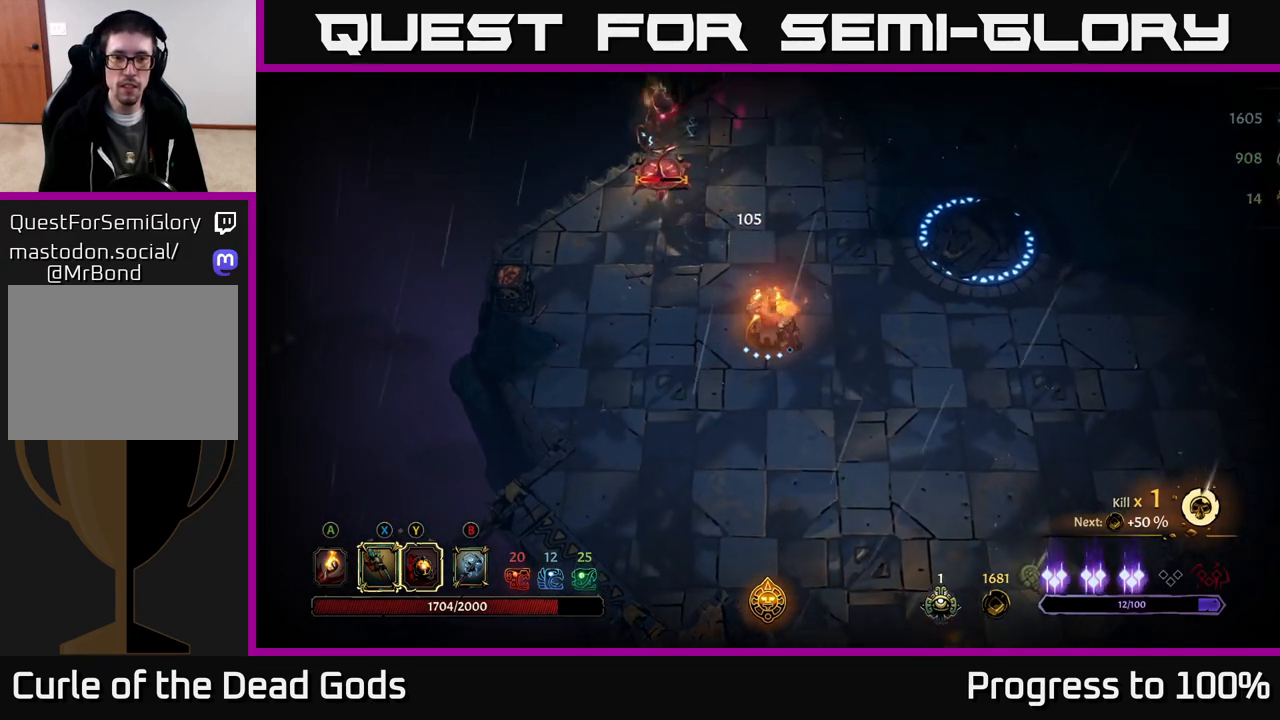
{"buttons": [], "left_stick": "up-left", "right_stick": "center", "events": [[117, "Y", "down"], [483, "Y", "up"]]}
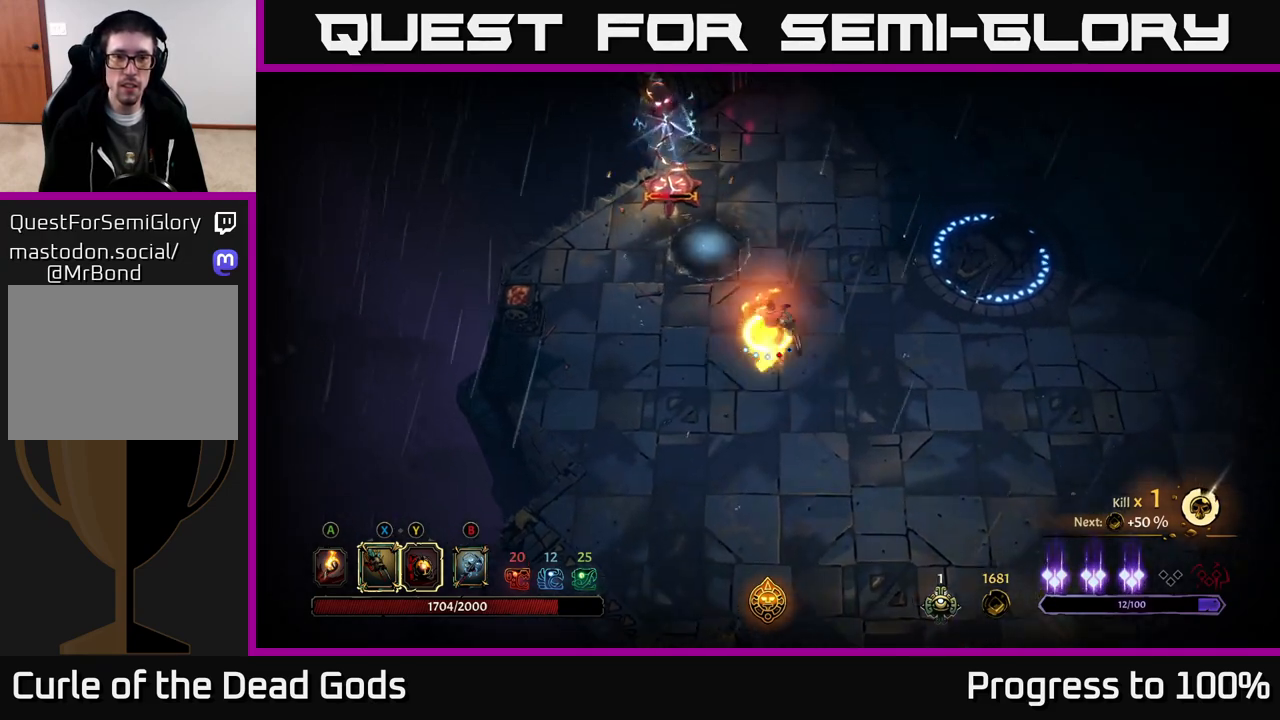
{"buttons": [], "left_stick": "up-left", "right_stick": "center", "events": [[300, "X", "down"], [383, "X", "up"]]}
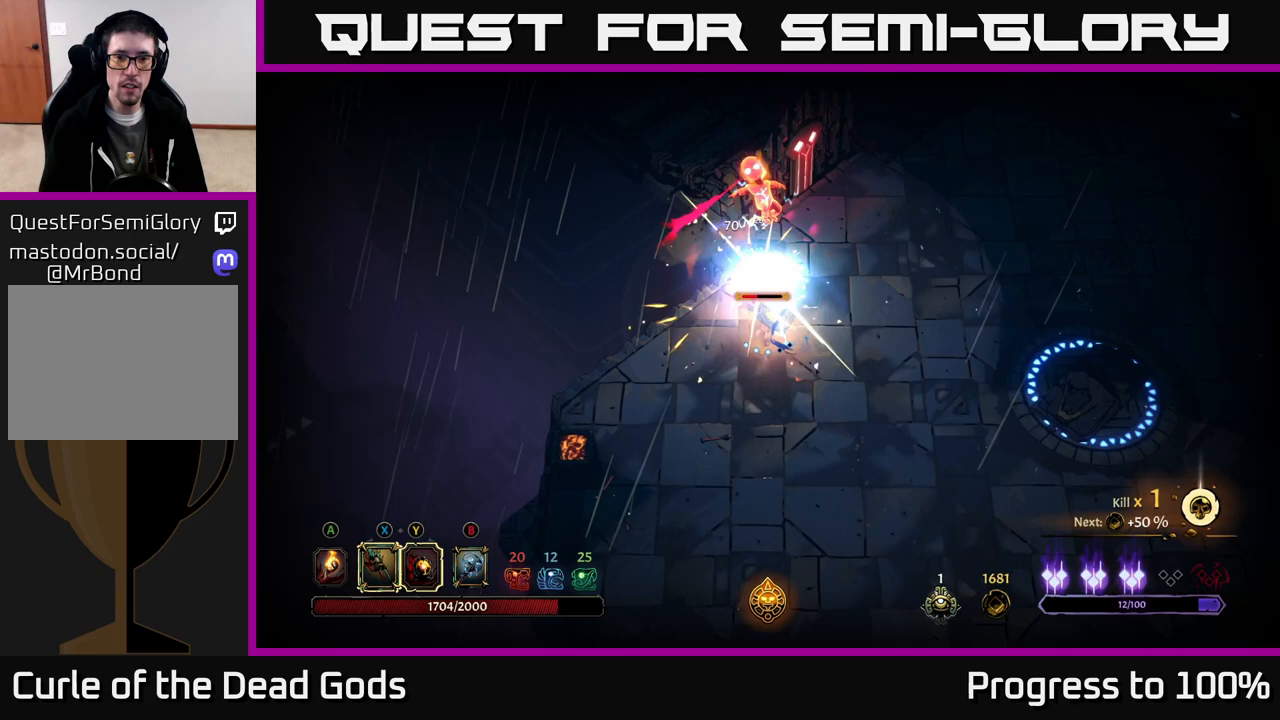
{"buttons": [], "left_stick": "center", "right_stick": "center", "events": [[50, "X", "down"], [150, "X", "up"], [267, "X", "down"], [283, "left_stick", "center"], [400, "X", "up"]]}
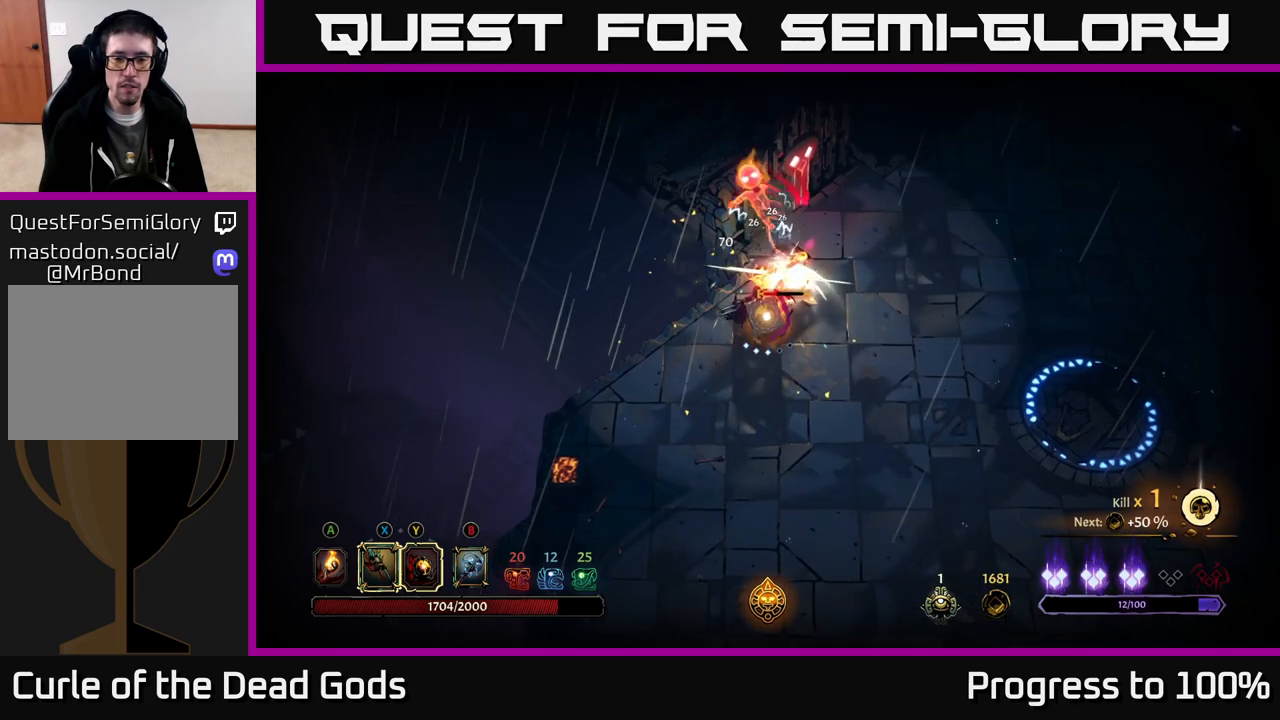
{"buttons": [], "left_stick": "up-right", "right_stick": "center", "events": [[33, "left_stick", "up-right"], [67, "Y", "down"], [183, "Y", "up"]]}
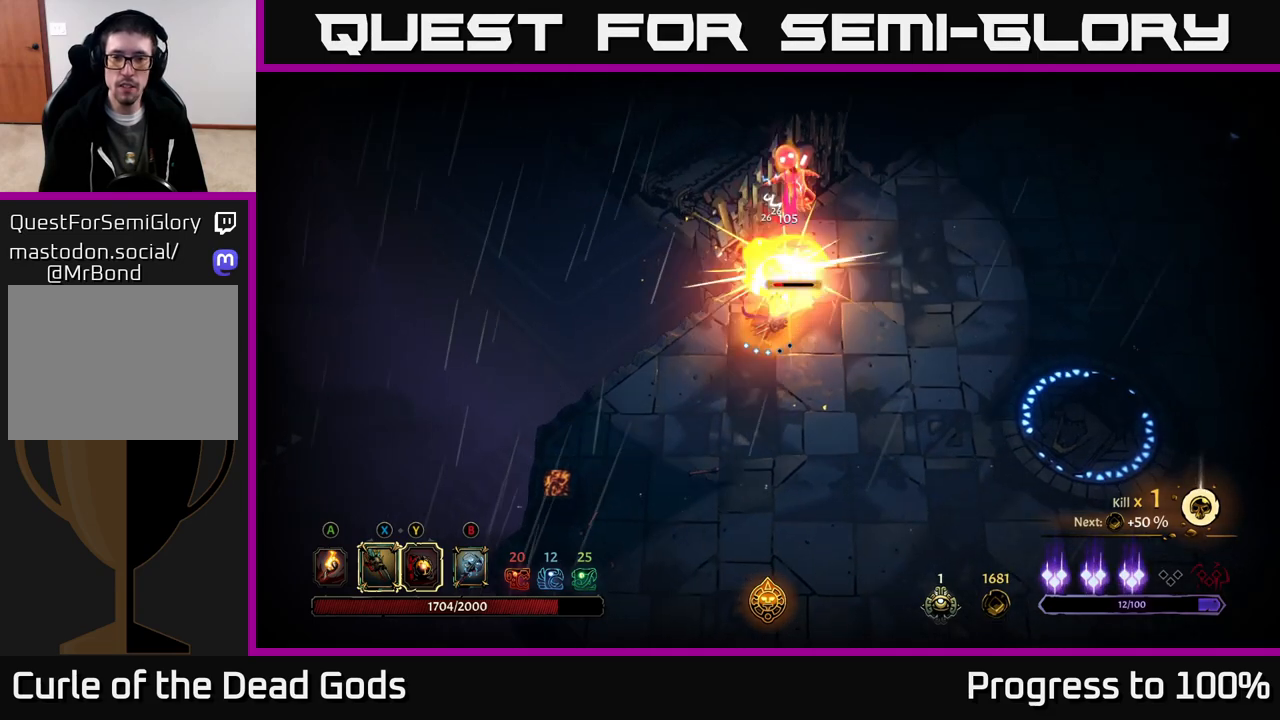
{"buttons": [], "left_stick": "up-right", "right_stick": "center", "events": [[33, "left_stick", "center"], [267, "left_stick", "up-right"]]}
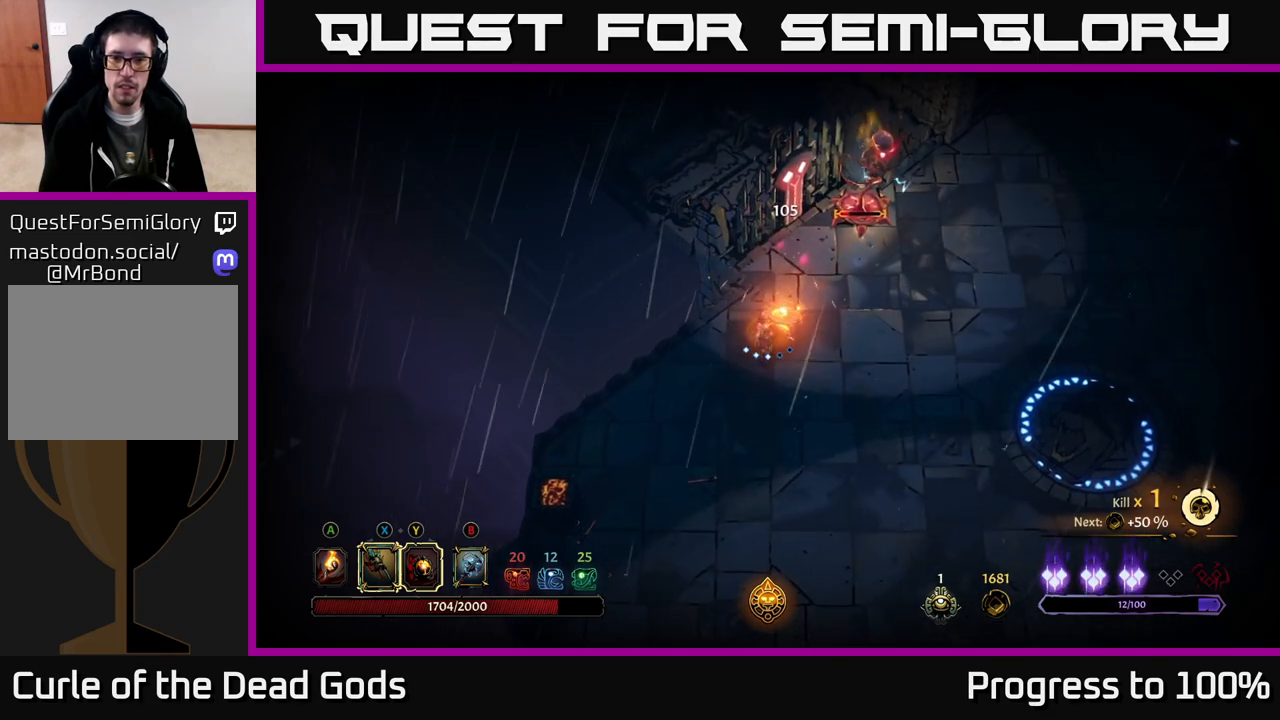
{"buttons": ["Y"], "left_stick": "up-right", "right_stick": "center", "events": [[217, "Y", "down"]]}
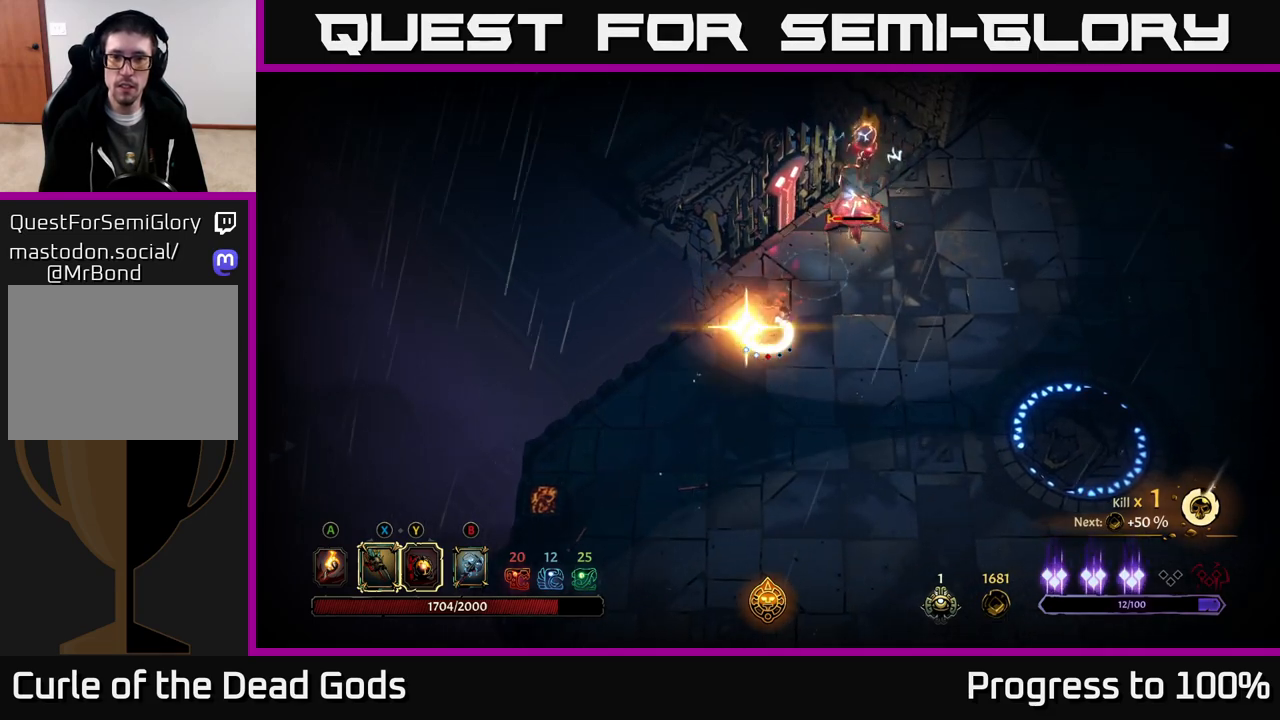
{"buttons": [], "left_stick": "up-right", "right_stick": "center", "events": [[100, "Y", "up"], [350, "X", "down"], [467, "X", "up"]]}
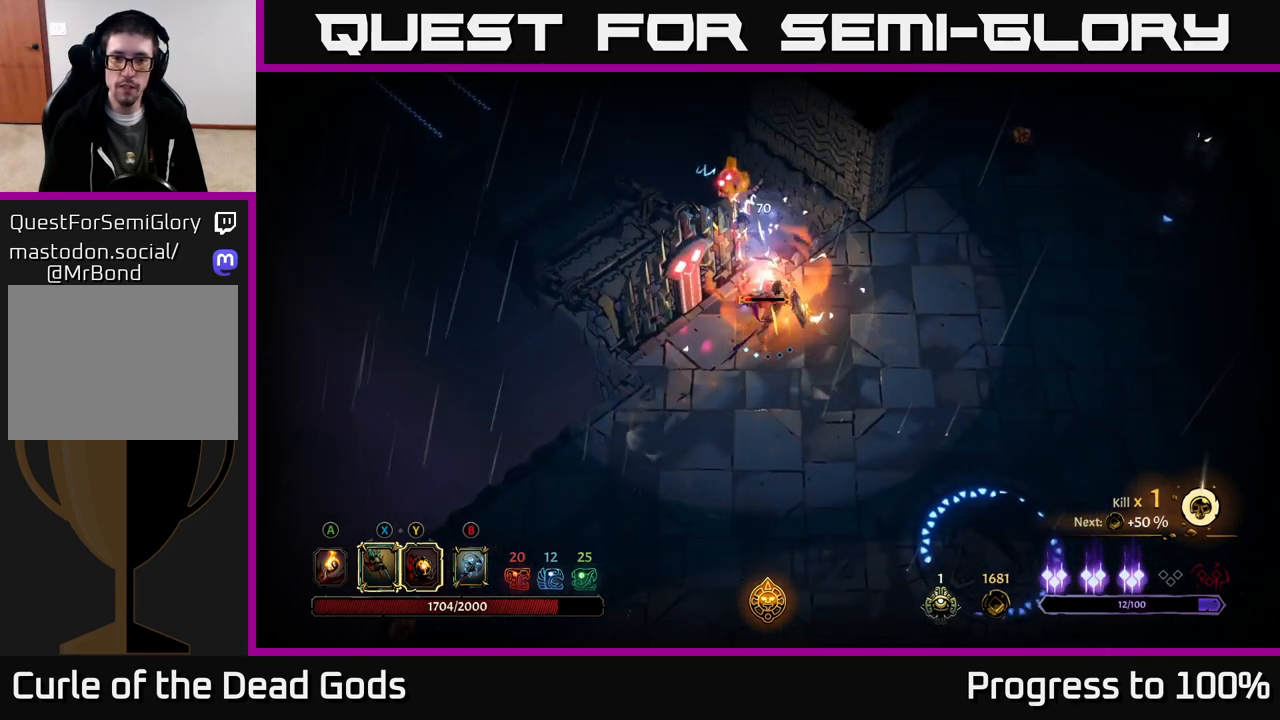
{"buttons": [], "left_stick": "up", "right_stick": "center", "events": [[117, "X", "down"], [217, "left_stick", "up"], [267, "X", "up"], [350, "X", "down"], [483, "X", "up"]]}
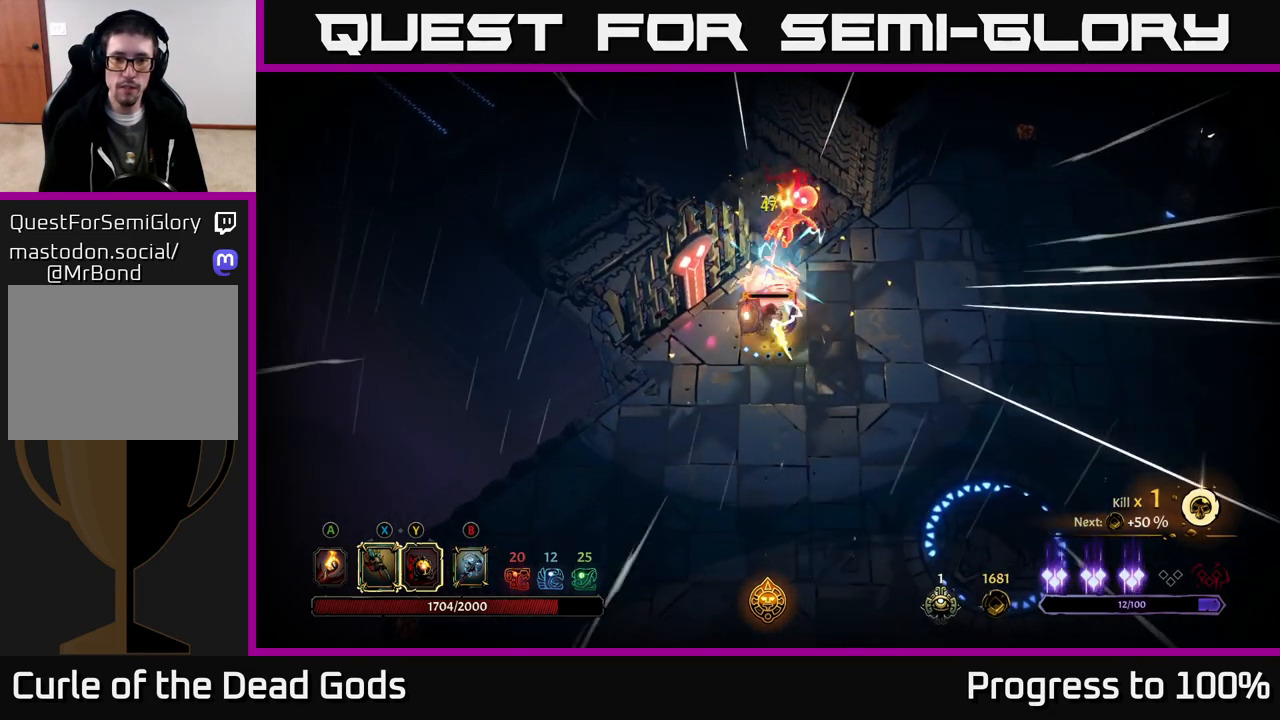
{"buttons": [], "left_stick": "center", "right_stick": "center", "events": [[67, "Y", "down"], [83, "left_stick", "center"], [167, "Y", "up"]]}
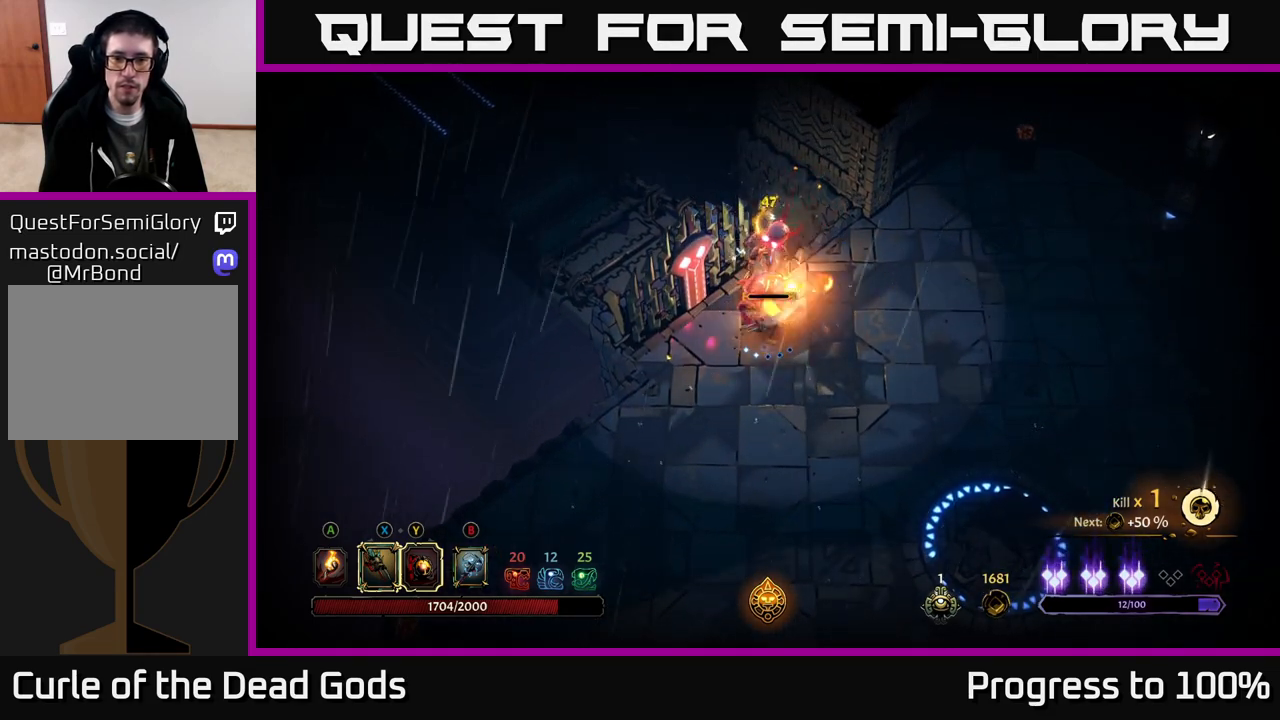
{"buttons": [], "left_stick": "center", "right_stick": "center", "events": []}
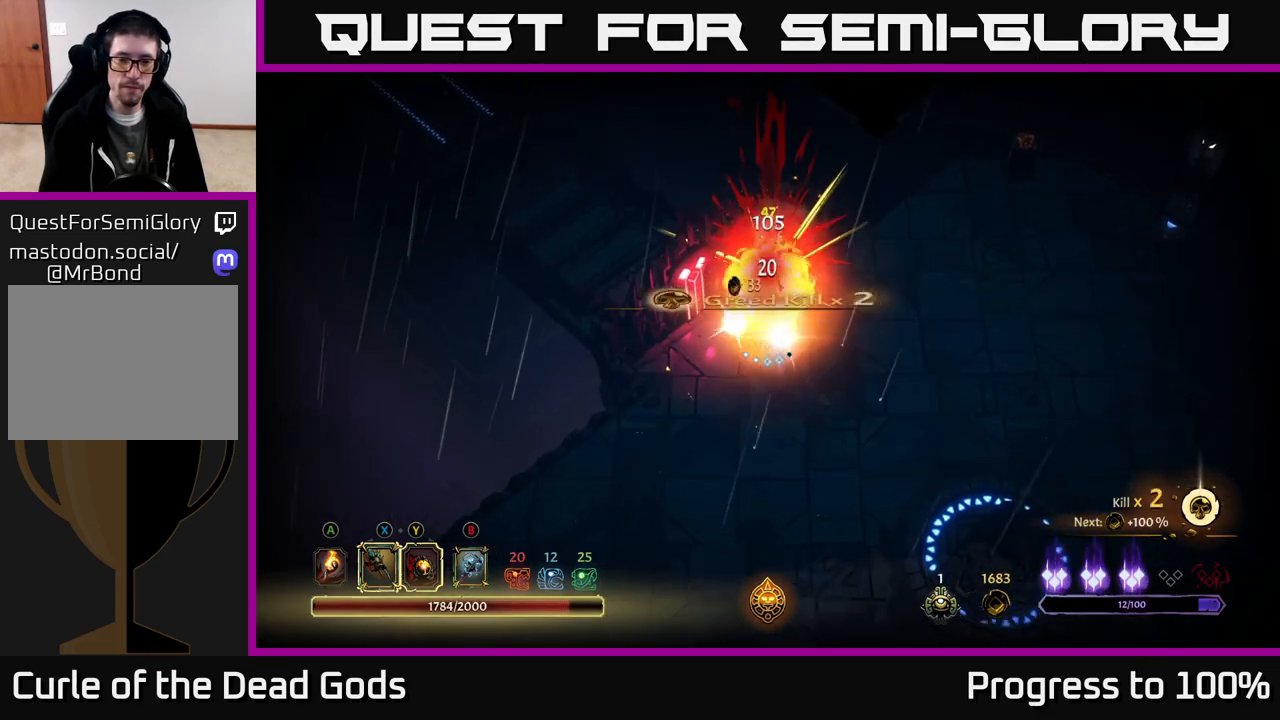
{"buttons": [], "left_stick": "up", "right_stick": "center", "events": [[200, "left_stick", "up-right"], [367, "left_stick", "up"]]}
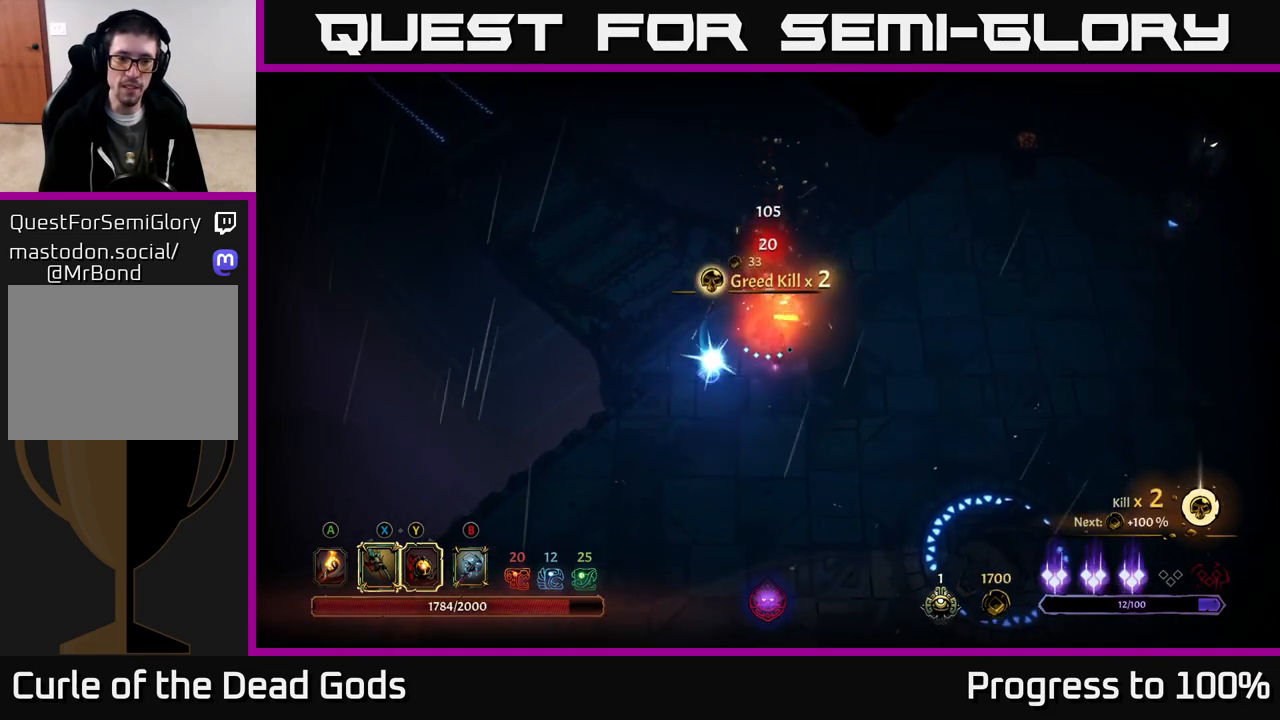
{"buttons": [], "left_stick": "down-left", "right_stick": "center", "events": [[67, "A", "down"], [100, "left_stick", "right"], [150, "A", "up"], [150, "left_stick", "down-right"], [350, "left_stick", "down"], [450, "left_stick", "down-left"]]}
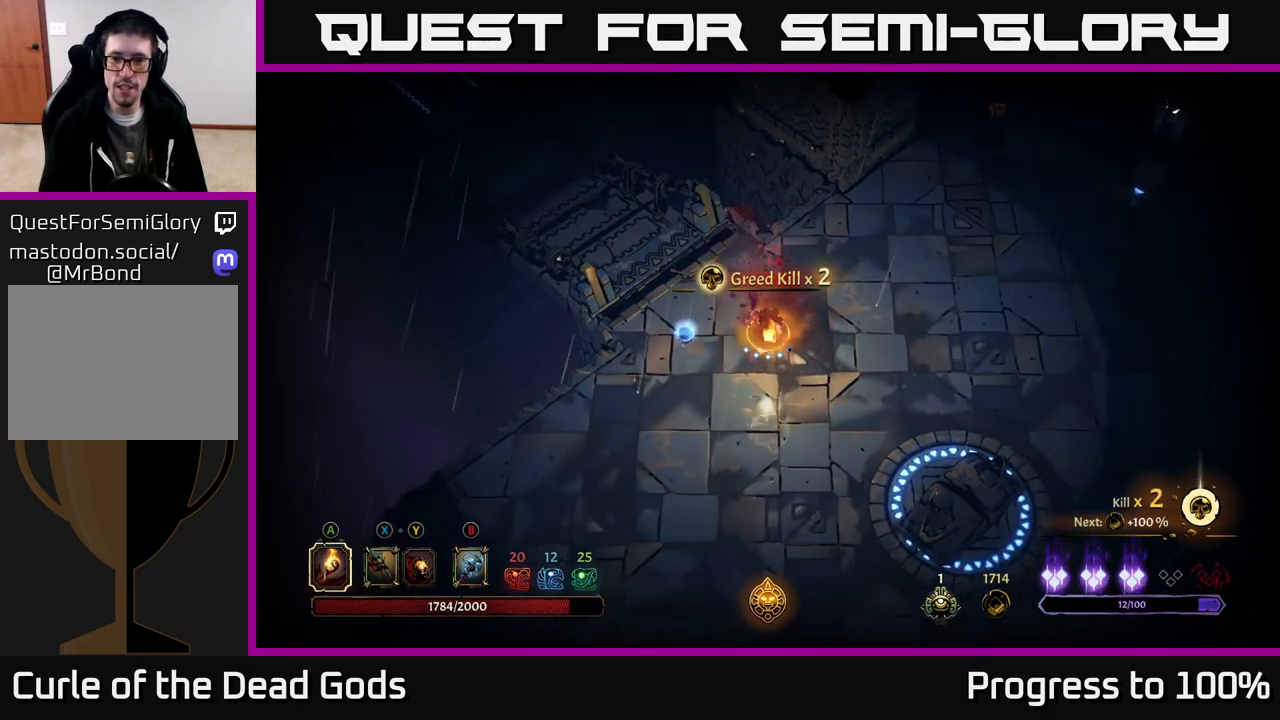
{"buttons": [], "left_stick": "left", "right_stick": "center", "events": [[67, "left_stick", "down"], [183, "left_stick", "down-right"], [383, "left_stick", "left"]]}
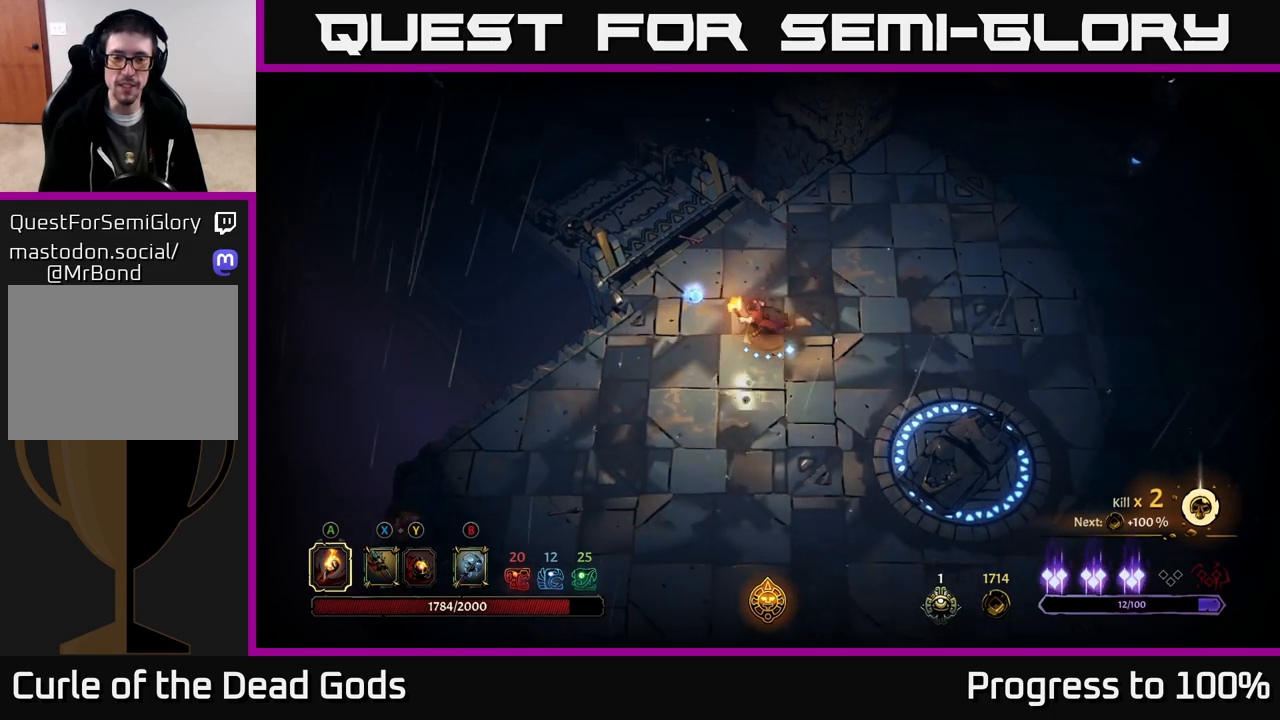
{"buttons": ["R2"], "left_stick": "down-right", "right_stick": "center", "events": [[17, "left_stick", "up-left"], [283, "left_stick", "down"], [383, "left_stick", "down-right"], [467, "R2", "down"]]}
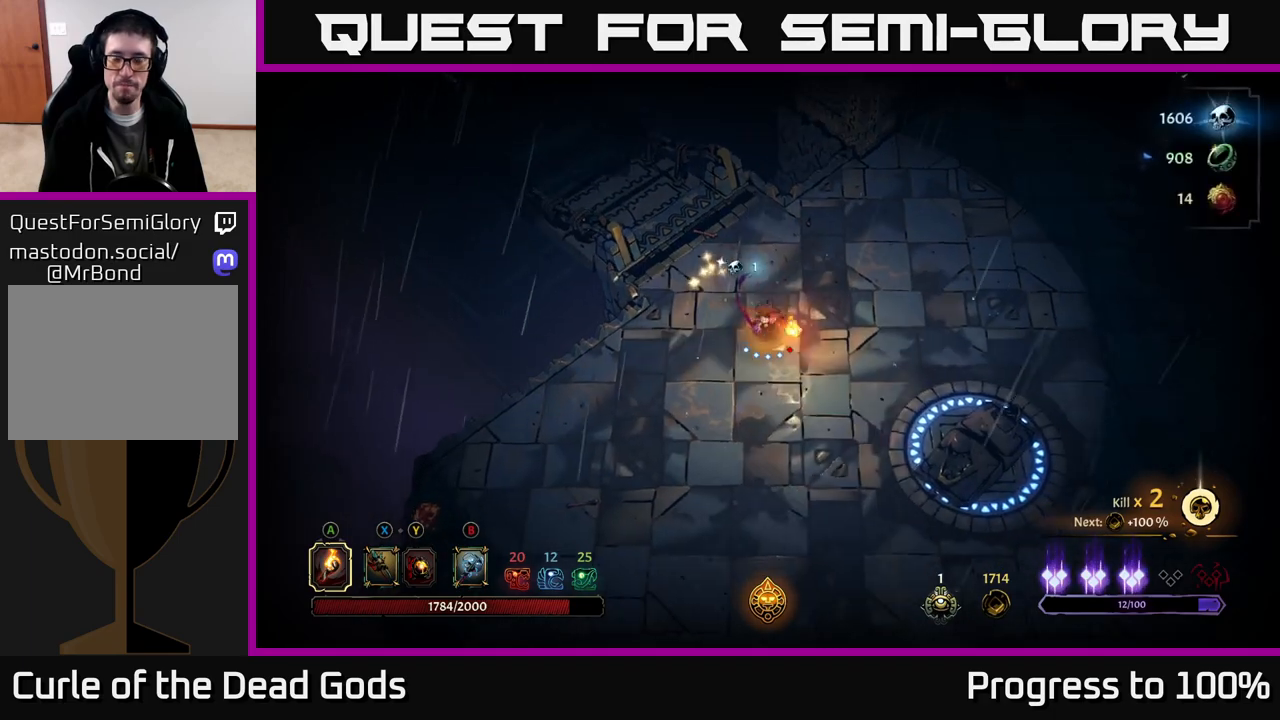
{"buttons": [], "left_stick": "down", "right_stick": "center", "events": [[133, "R2", "up"], [167, "left_stick", "center"], [350, "left_stick", "down-right"], [400, "left_stick", "down"]]}
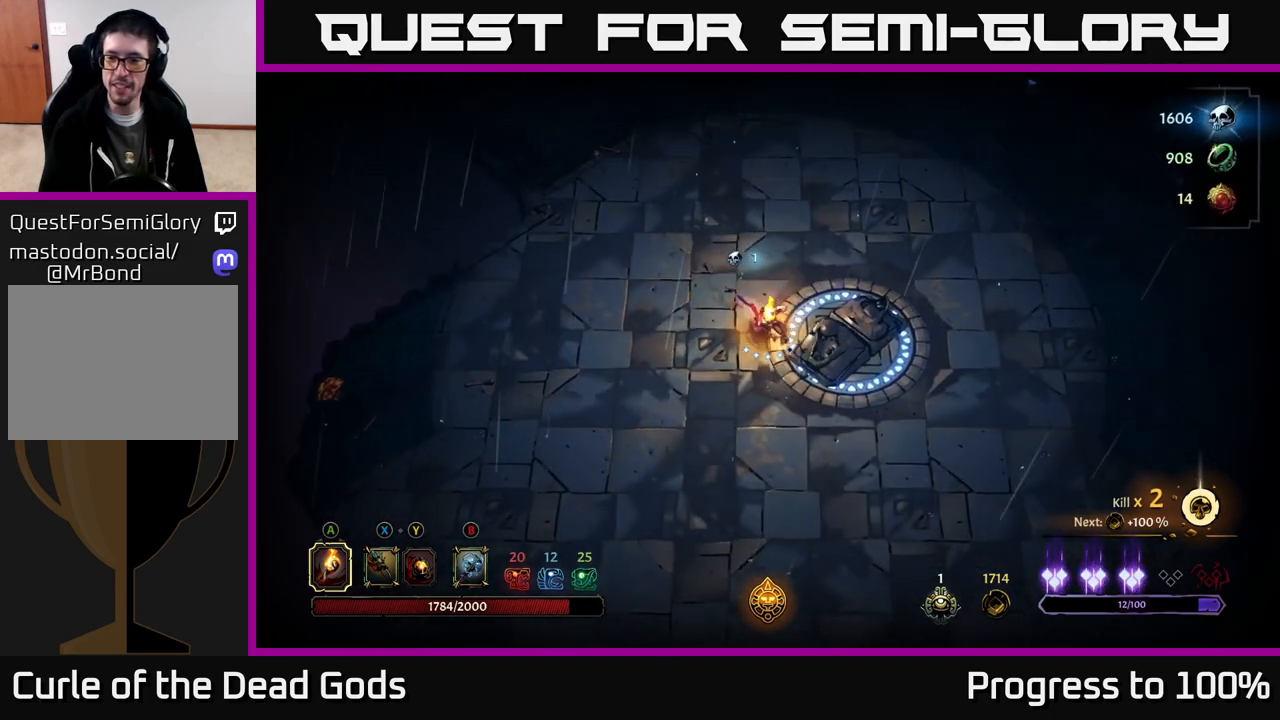
{"buttons": [], "left_stick": "down", "right_stick": "center", "events": []}
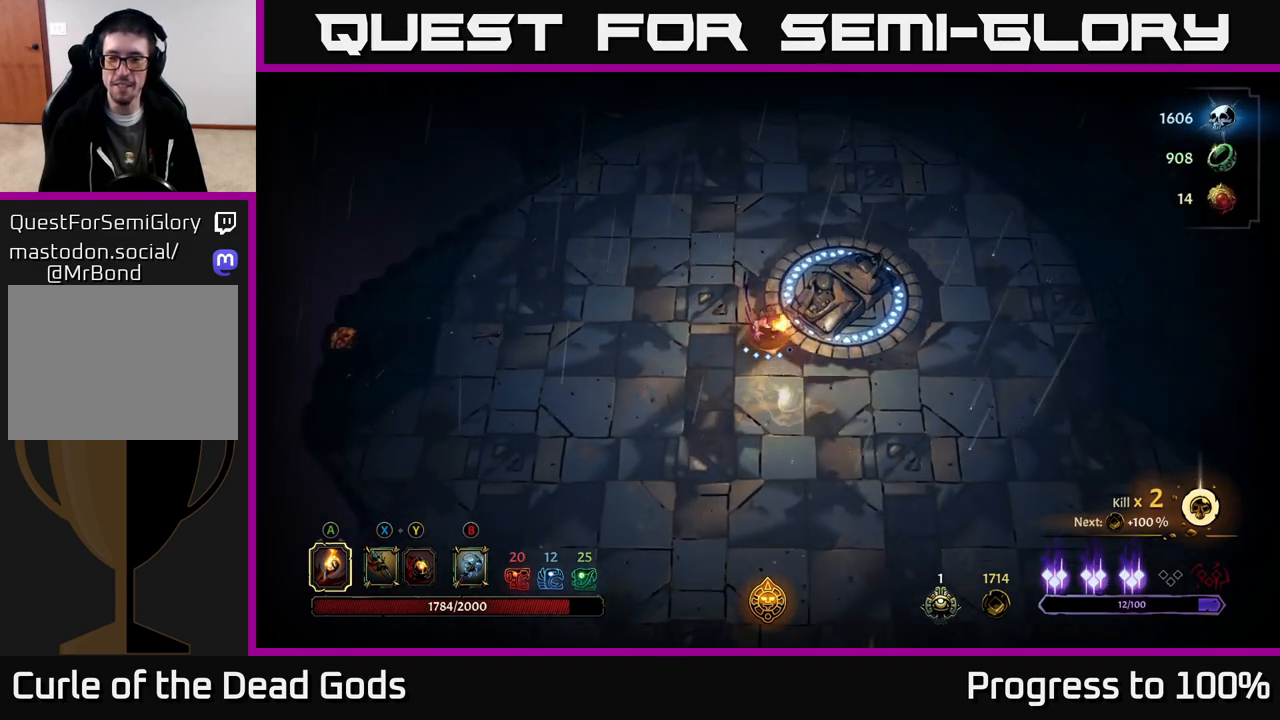
{"buttons": [], "left_stick": "center", "right_stick": "center", "events": [[217, "left_stick", "down-right"], [283, "R2", "down"], [433, "R2", "up"], [467, "left_stick", "center"]]}
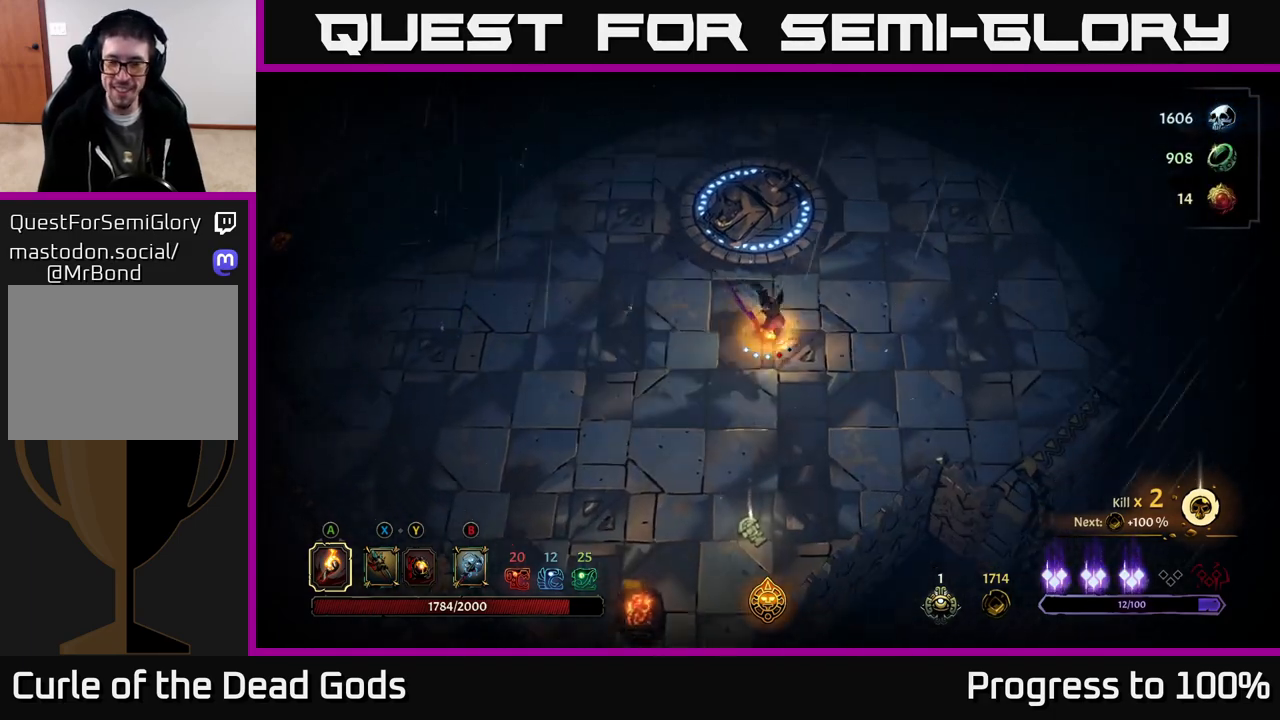
{"buttons": [], "left_stick": "down", "right_stick": "center", "events": [[217, "left_stick", "down"]]}
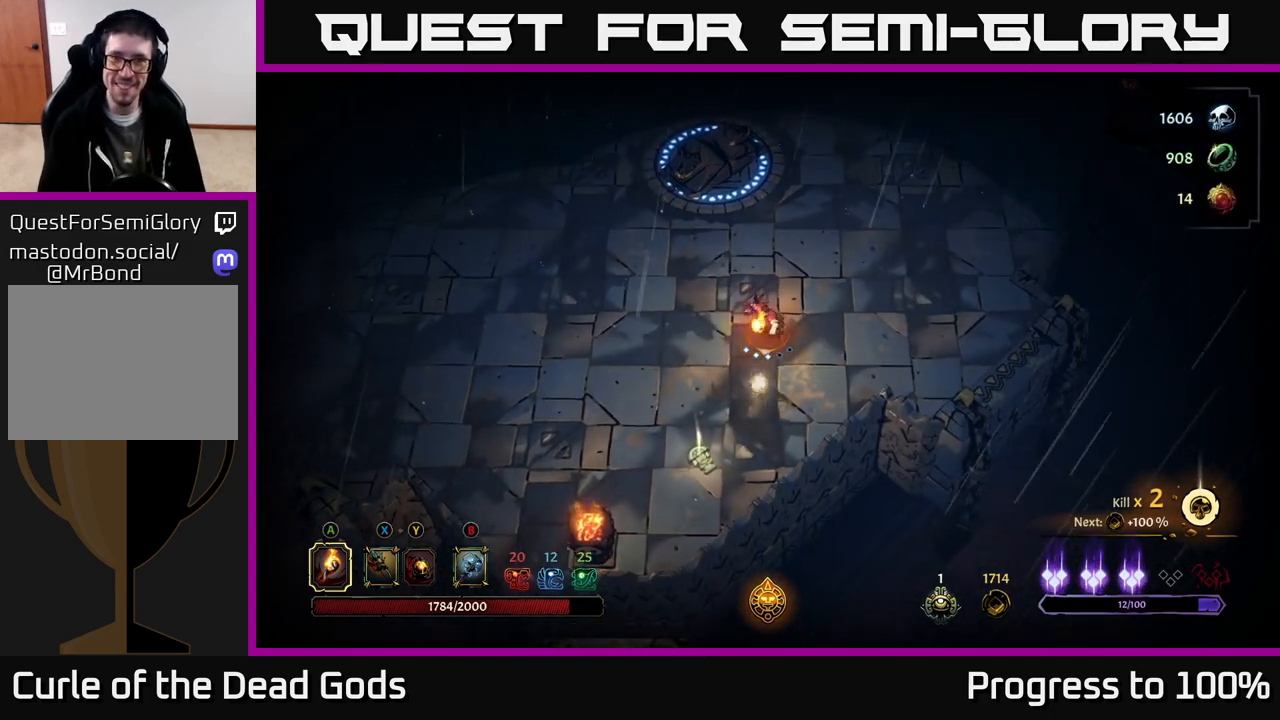
{"buttons": [], "left_stick": "down", "right_stick": "center", "events": [[117, "left_stick", "down-left"], [250, "left_stick", "down"]]}
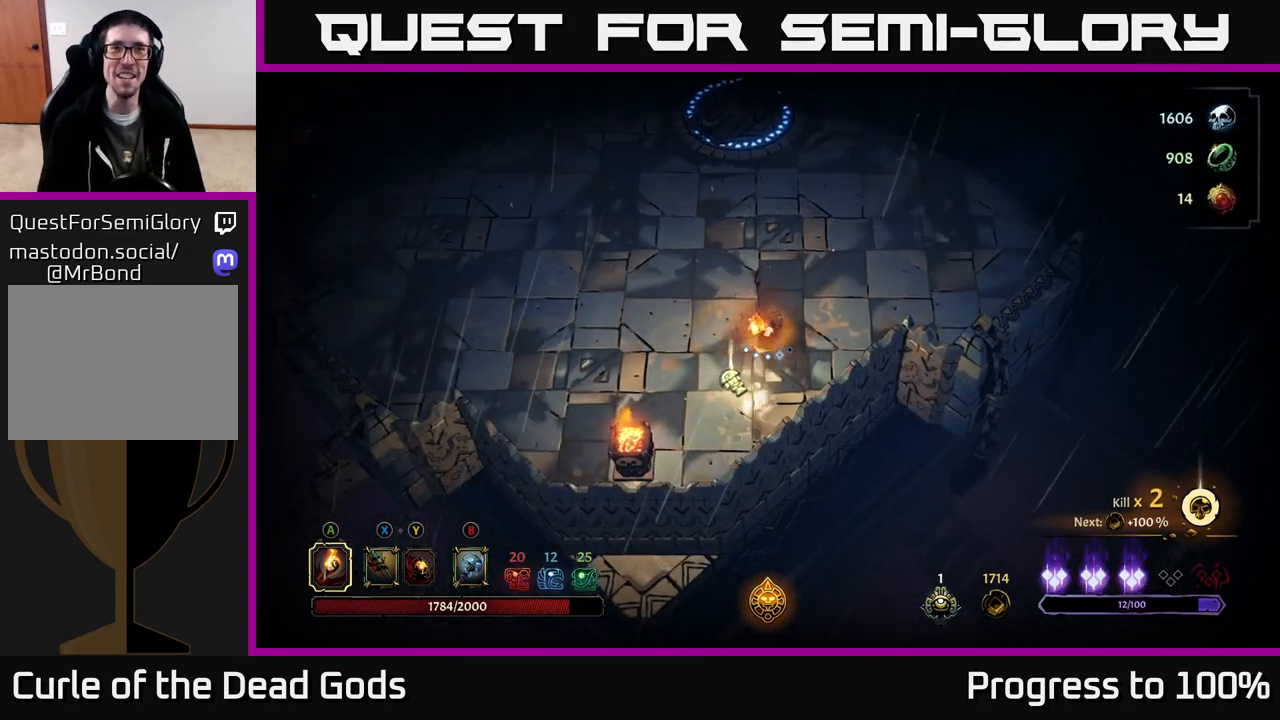
{"buttons": [], "left_stick": "center", "right_stick": "center", "events": [[200, "left_stick", "center"], [217, "R1", "down"], [267, "R1", "up"]]}
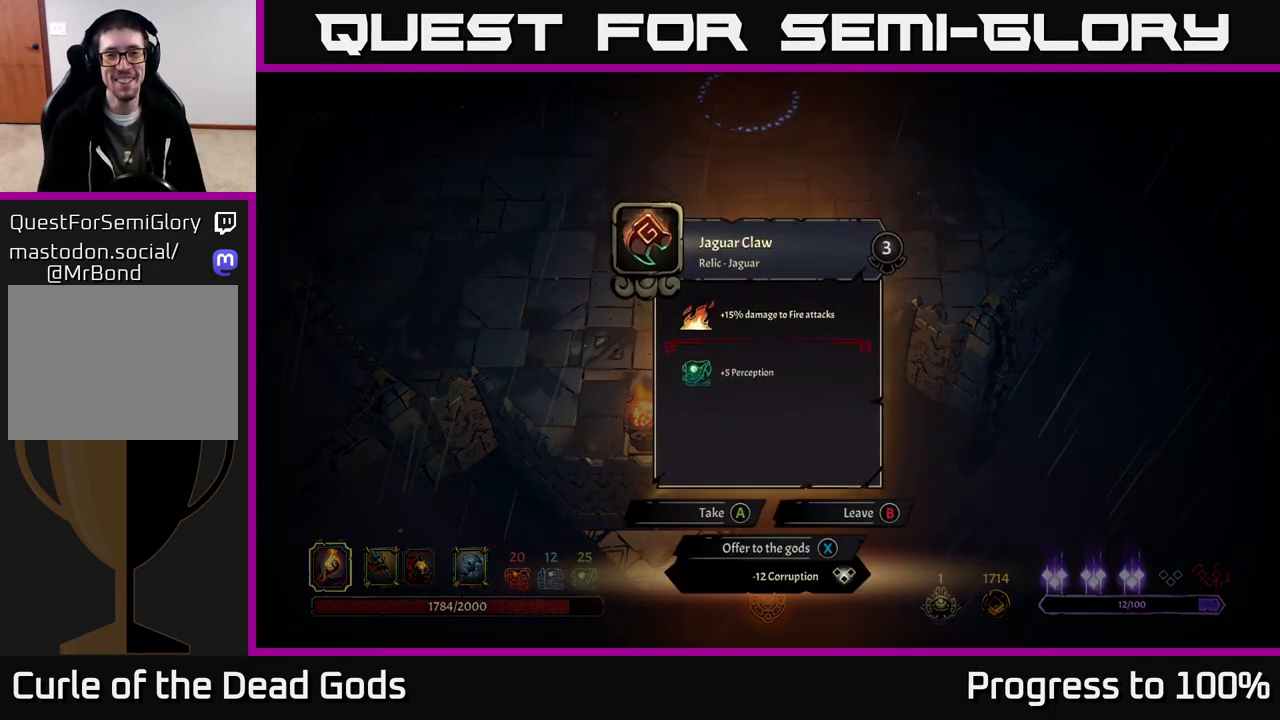
{"buttons": [], "left_stick": "center", "right_stick": "center", "events": []}
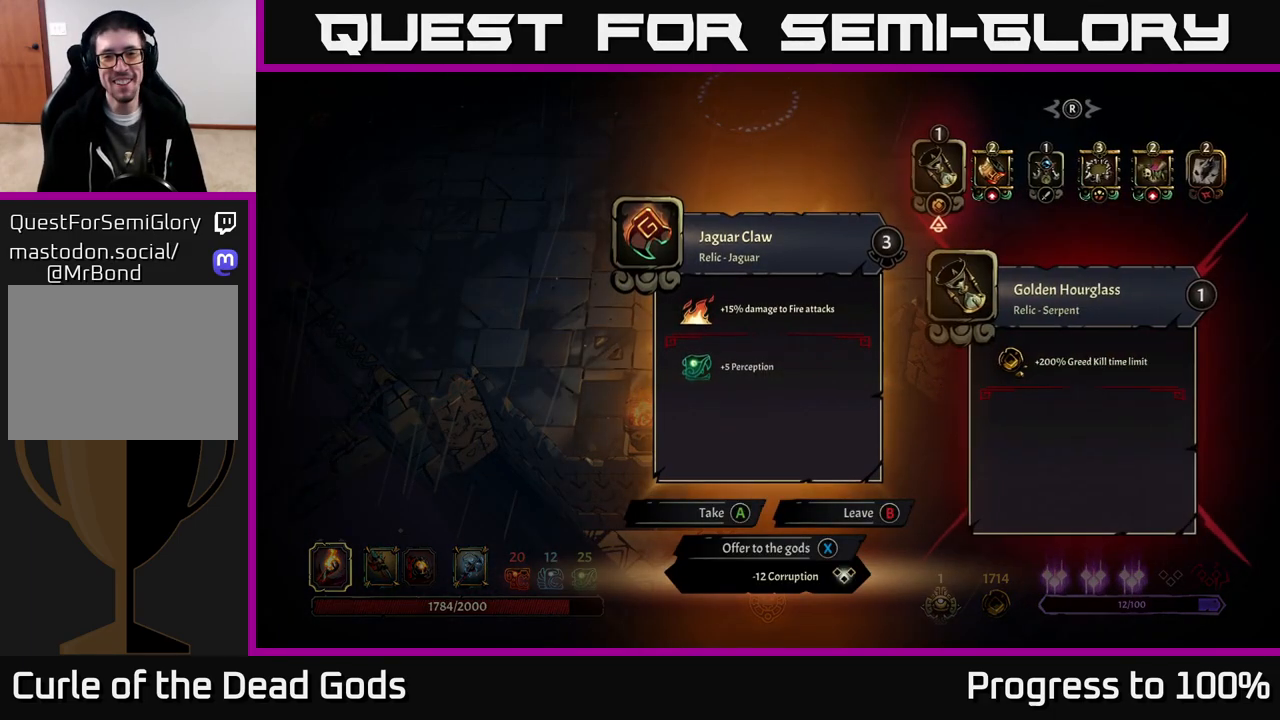
{"buttons": [], "left_stick": "center", "right_stick": "center", "events": []}
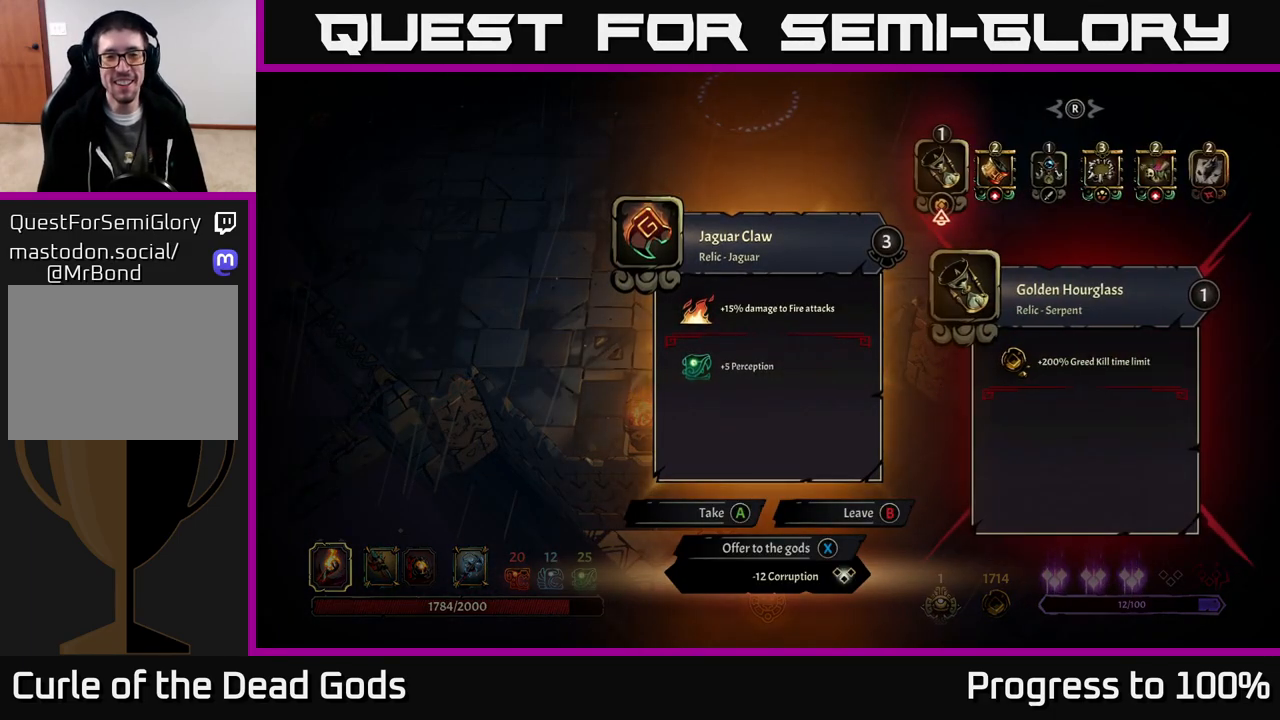
{"buttons": [], "left_stick": "center", "right_stick": "center", "events": []}
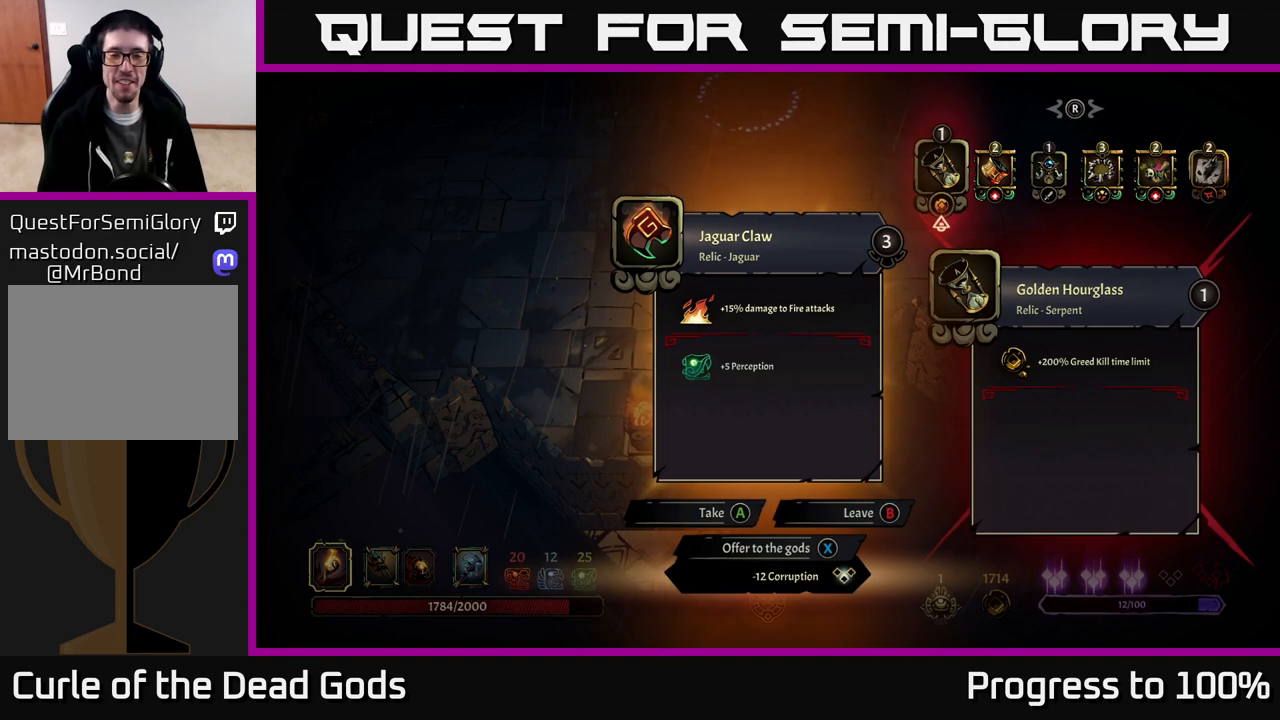
{"buttons": [], "left_stick": "center", "right_stick": "center", "events": []}
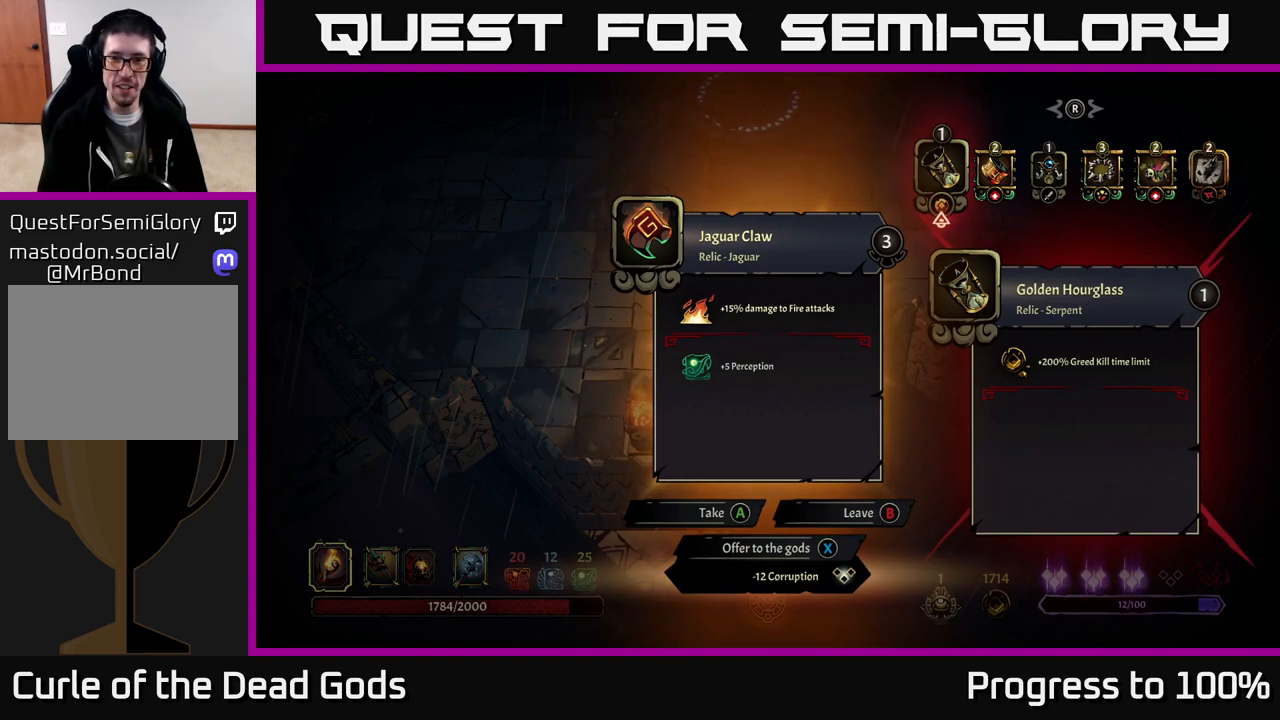
{"buttons": [], "left_stick": "center", "right_stick": "center", "events": []}